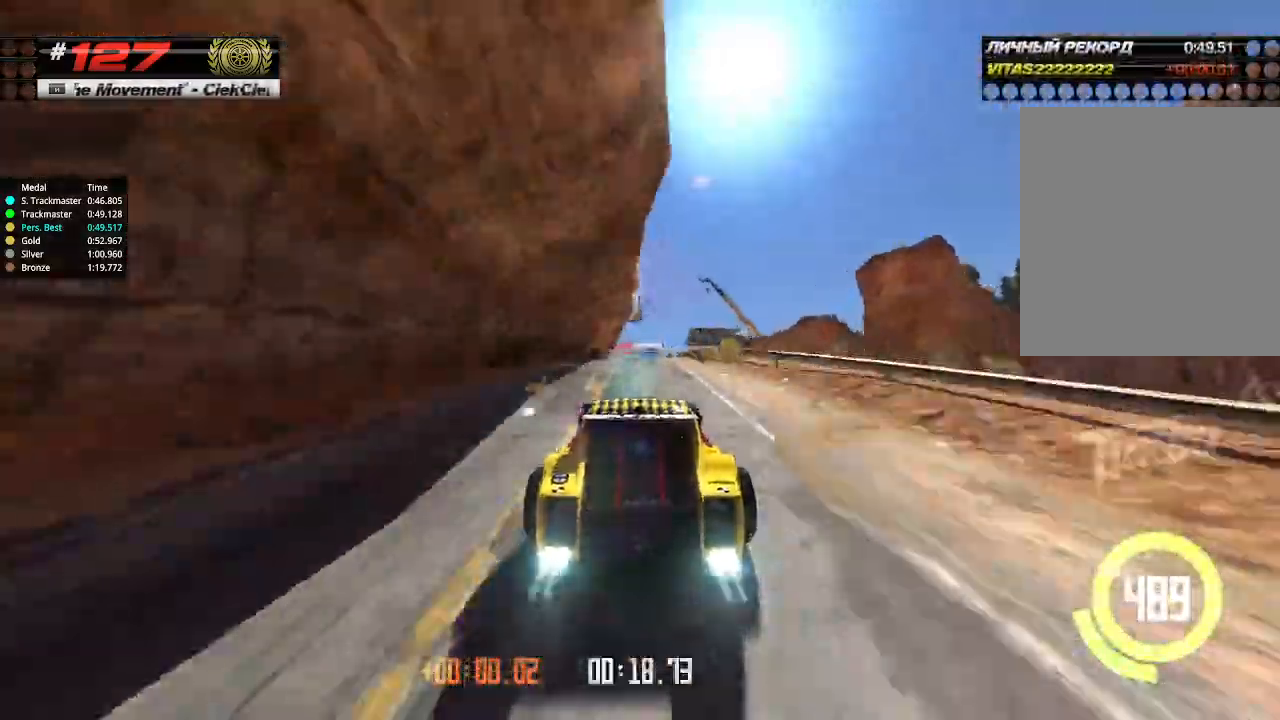
Gameplay with keyboard; each line is a JSON object with the keys held at the frame after it. "events" lists presses ("down") and releases ("up") of "down", "left", "right" and "up" between this image and that frame as [ms after this image, input, new state], when the widget could be followed in between. No other keys are recorded. Mouse input is not recorded.
{"keys": ["up"], "events": [[400, "down", "down"], [466, "down", "up"]]}
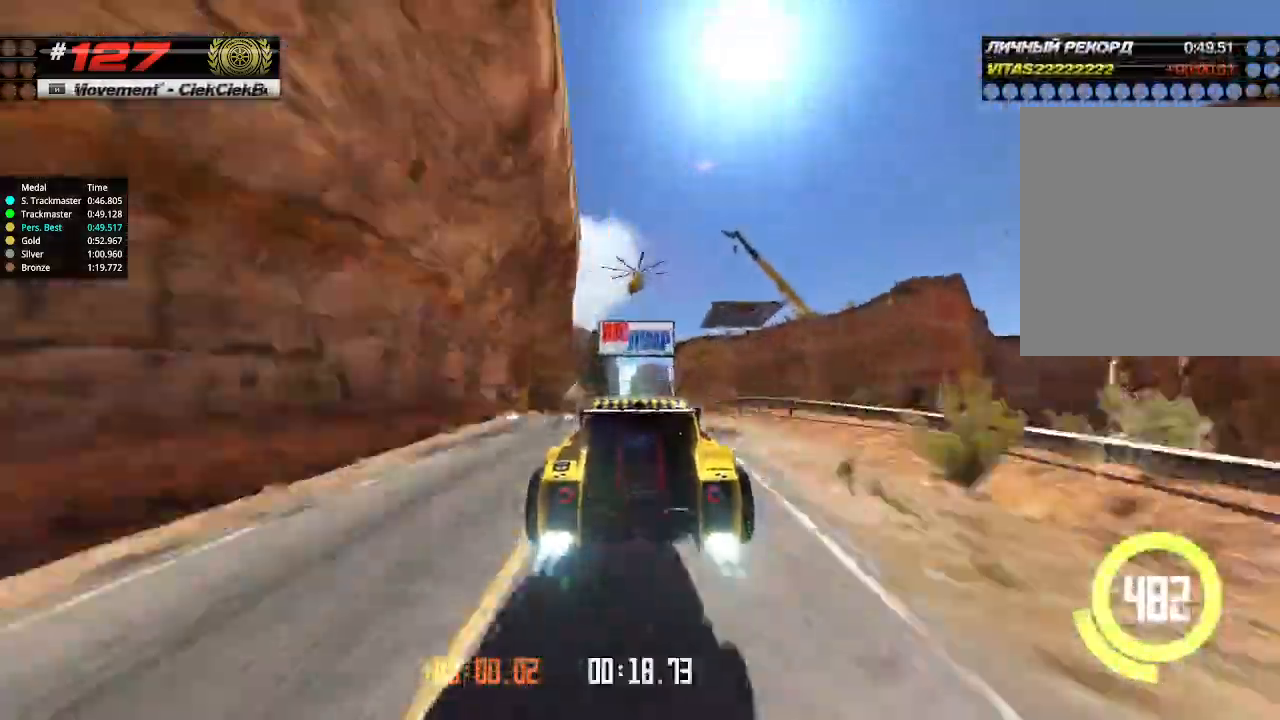
{"keys": ["up"], "events": []}
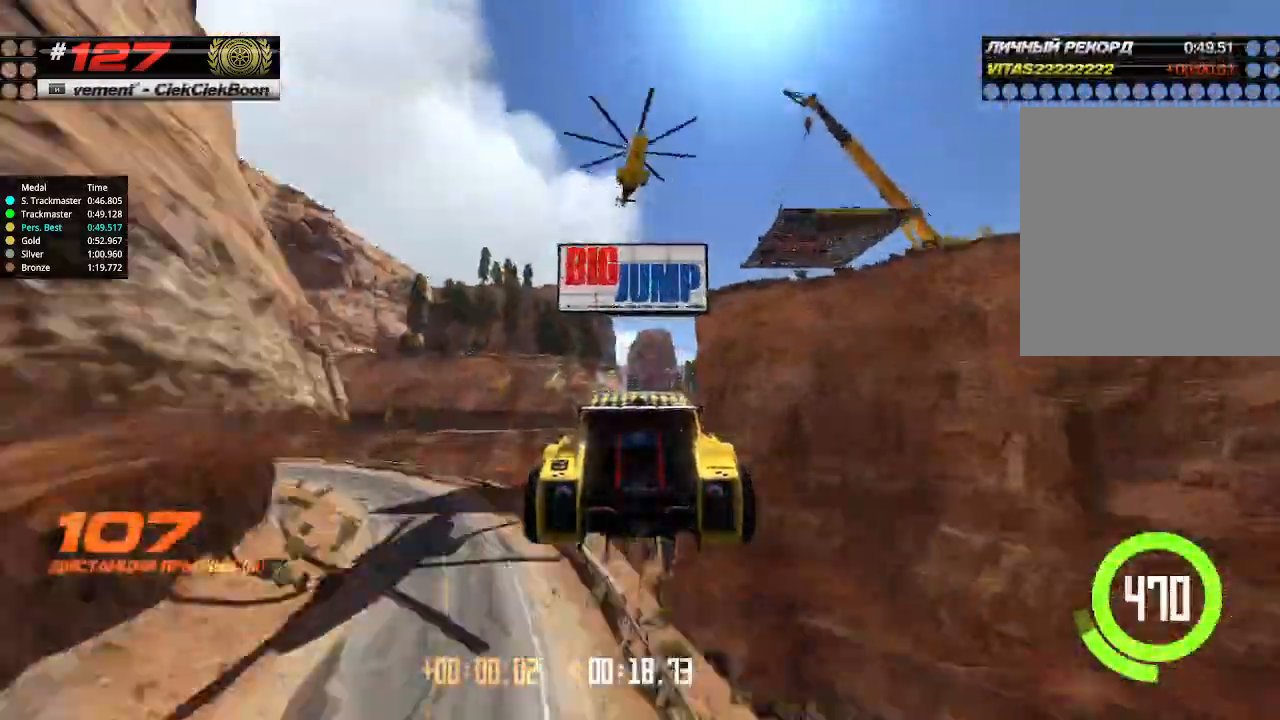
{"keys": ["up"], "events": []}
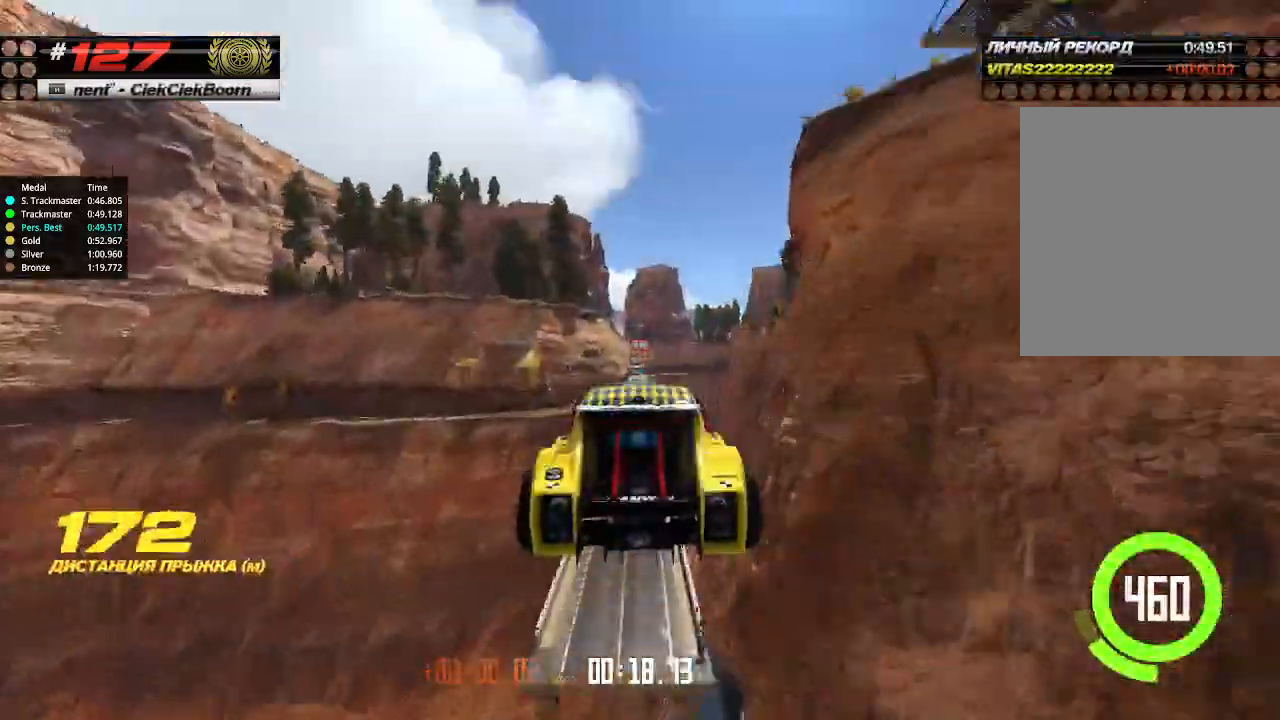
{"keys": ["up"], "events": []}
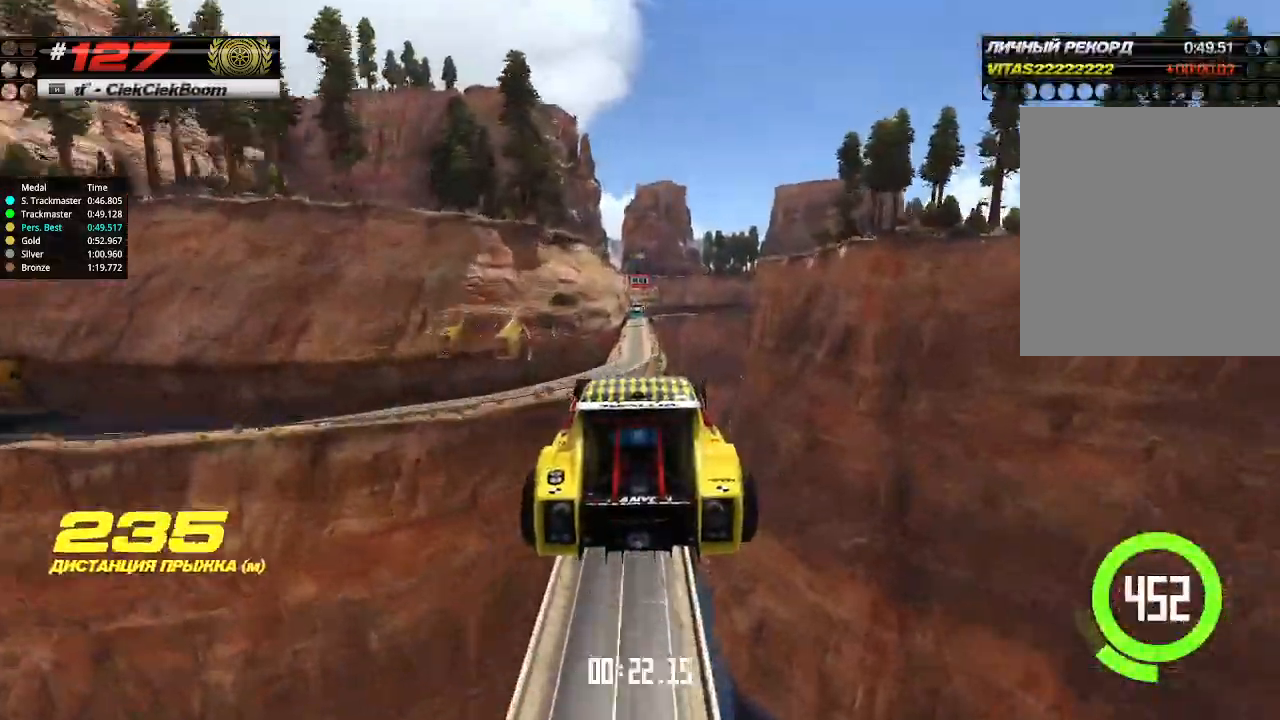
{"keys": ["up"], "events": []}
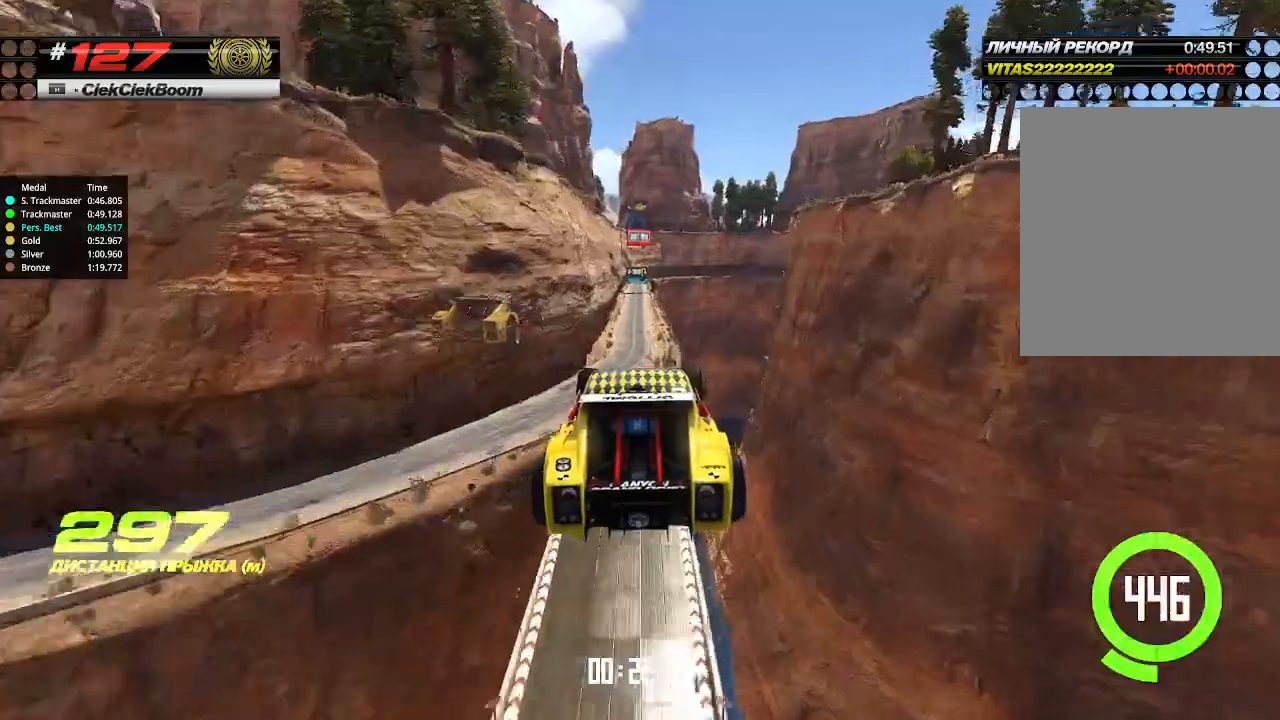
{"keys": ["up"], "events": []}
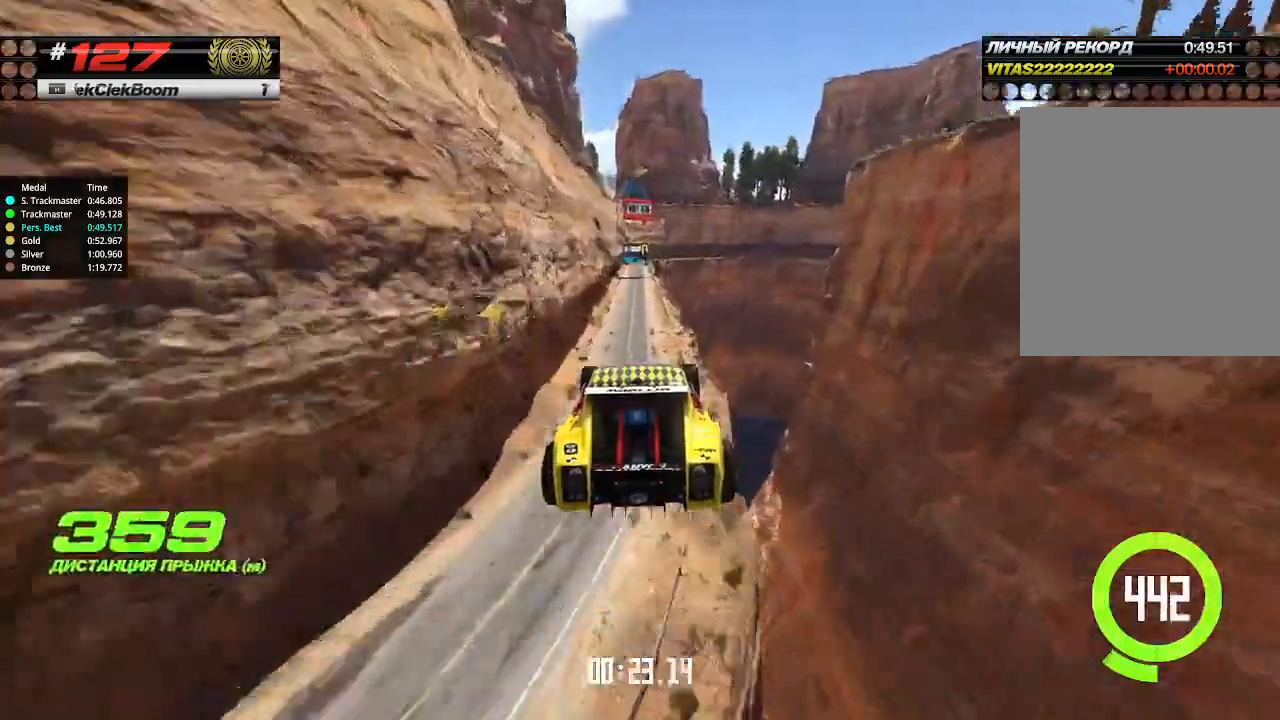
{"keys": ["up"], "events": []}
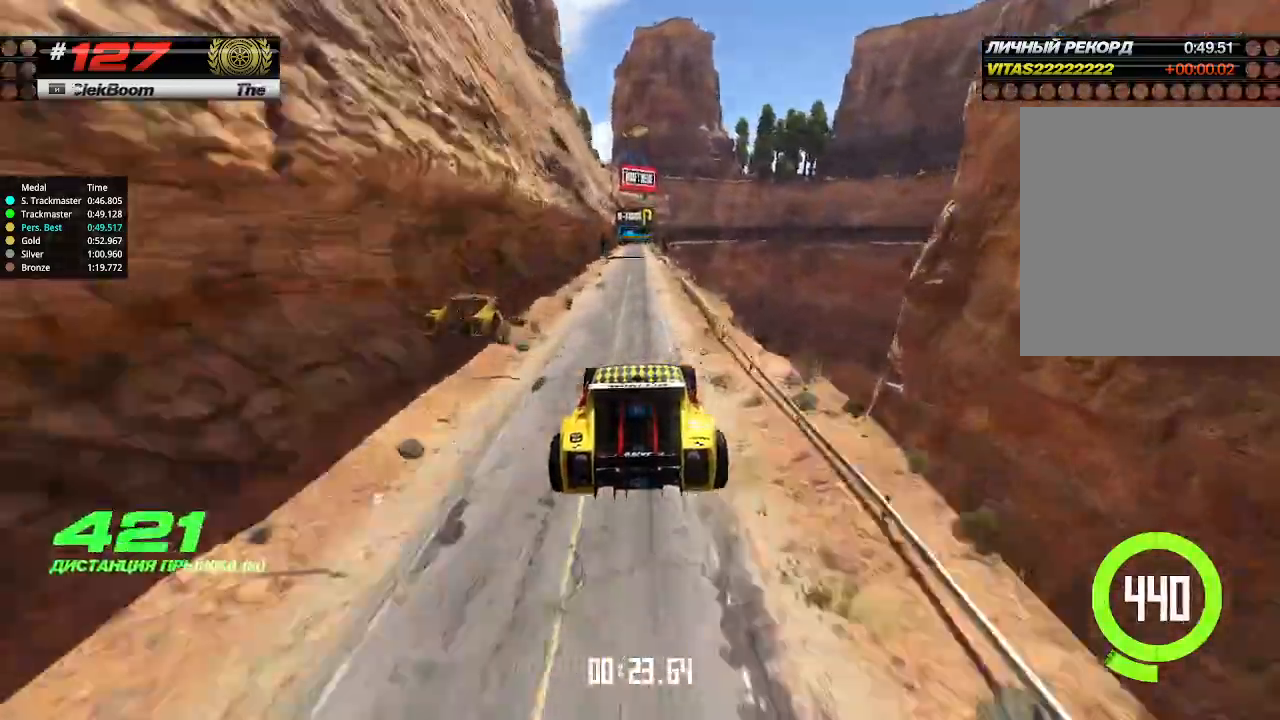
{"keys": ["up"], "events": [[266, "left", "down"], [333, "left", "up"]]}
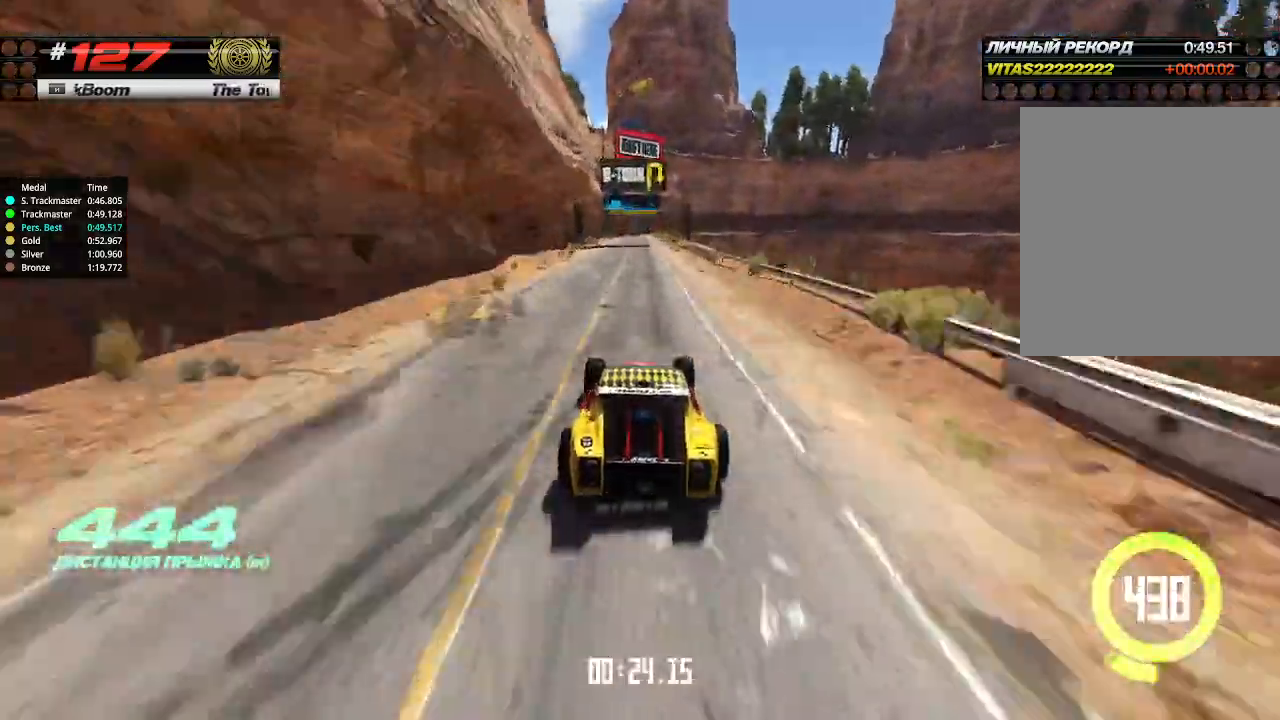
{"keys": ["up"], "events": [[433, "left", "down"], [466, "left", "up"]]}
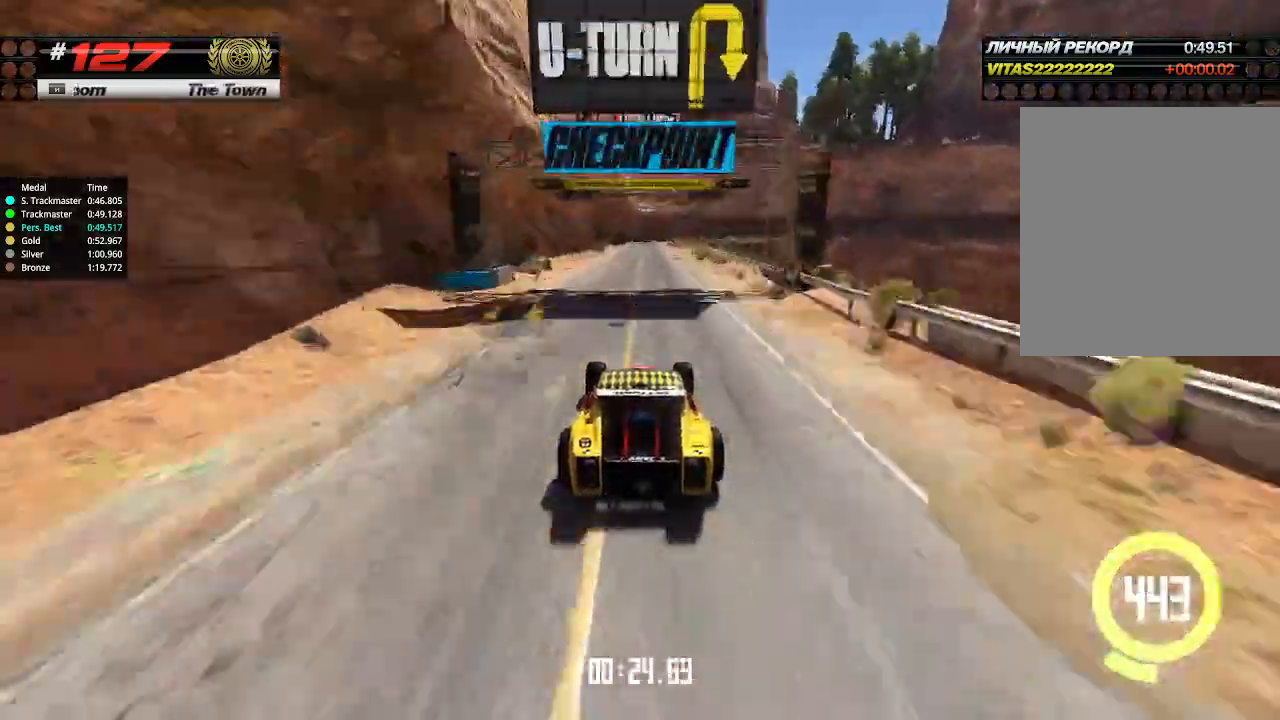
{"keys": ["down", "right", "up"], "events": [[500, "down", "down"], [500, "right", "down"]]}
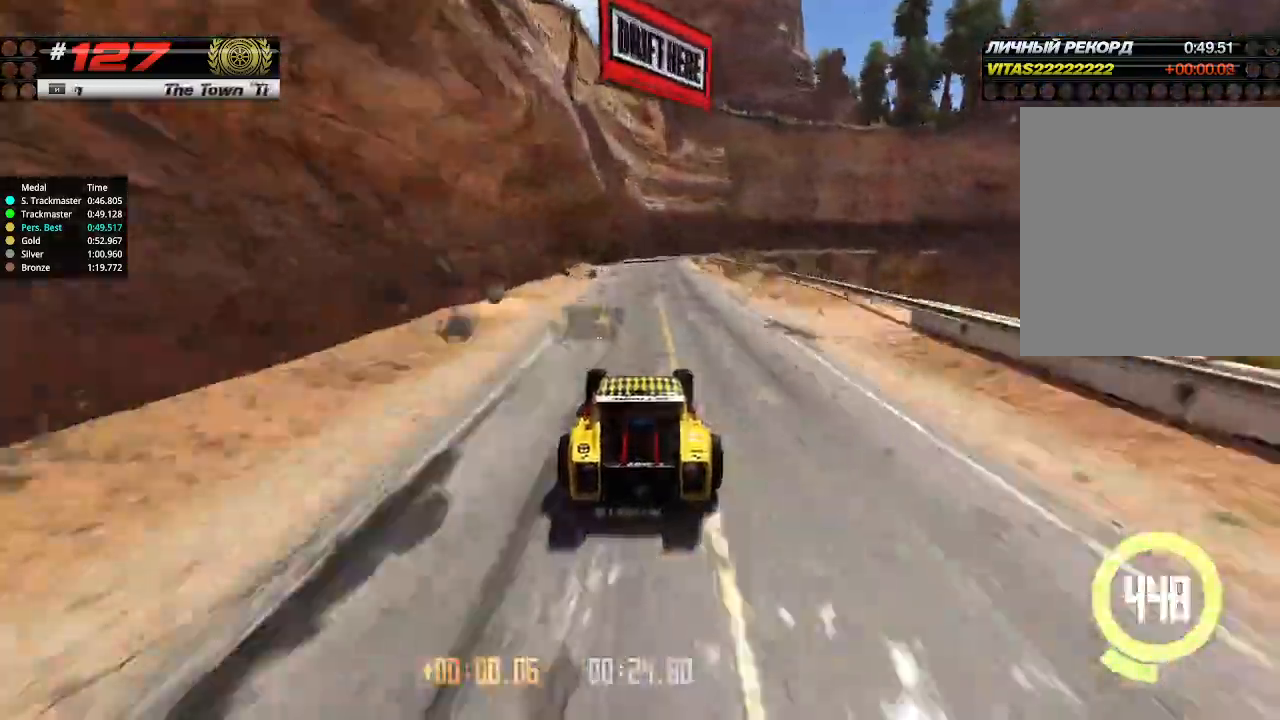
{"keys": ["right"], "events": [[66, "up", "up"], [366, "down", "up"]]}
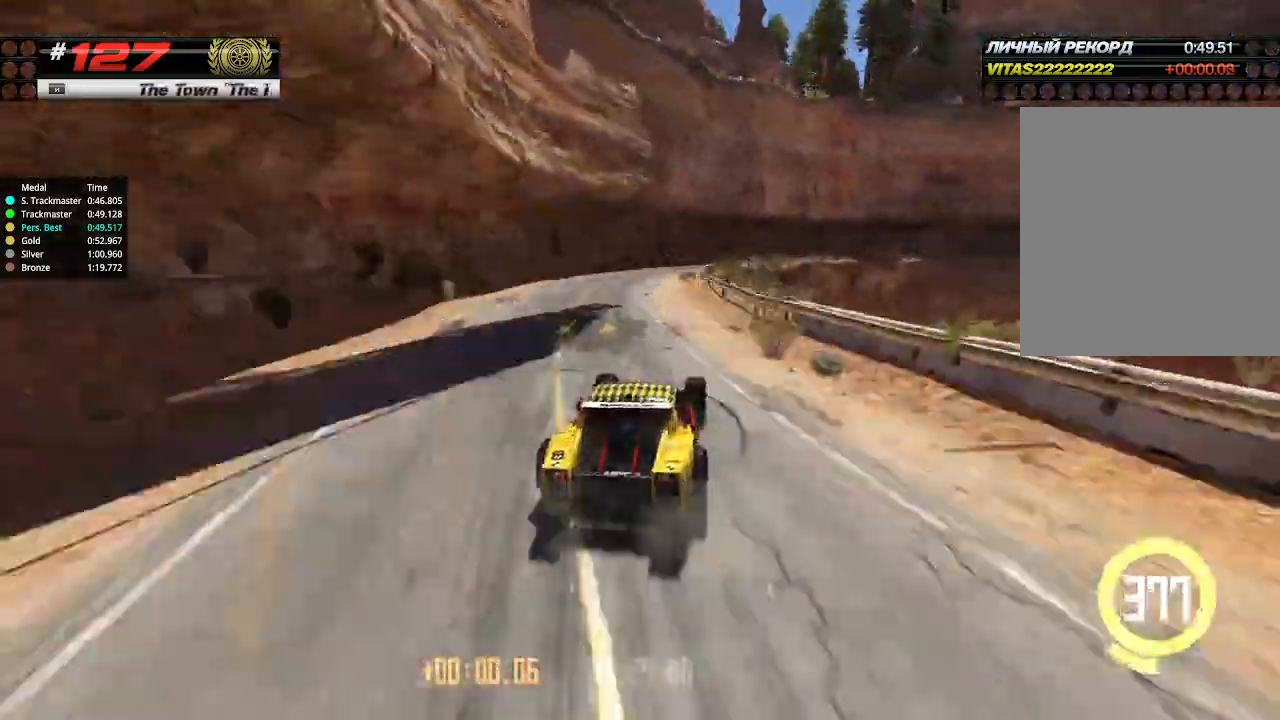
{"keys": ["right", "up"], "events": [[33, "up", "down"], [200, "right", "up"], [333, "right", "down"]]}
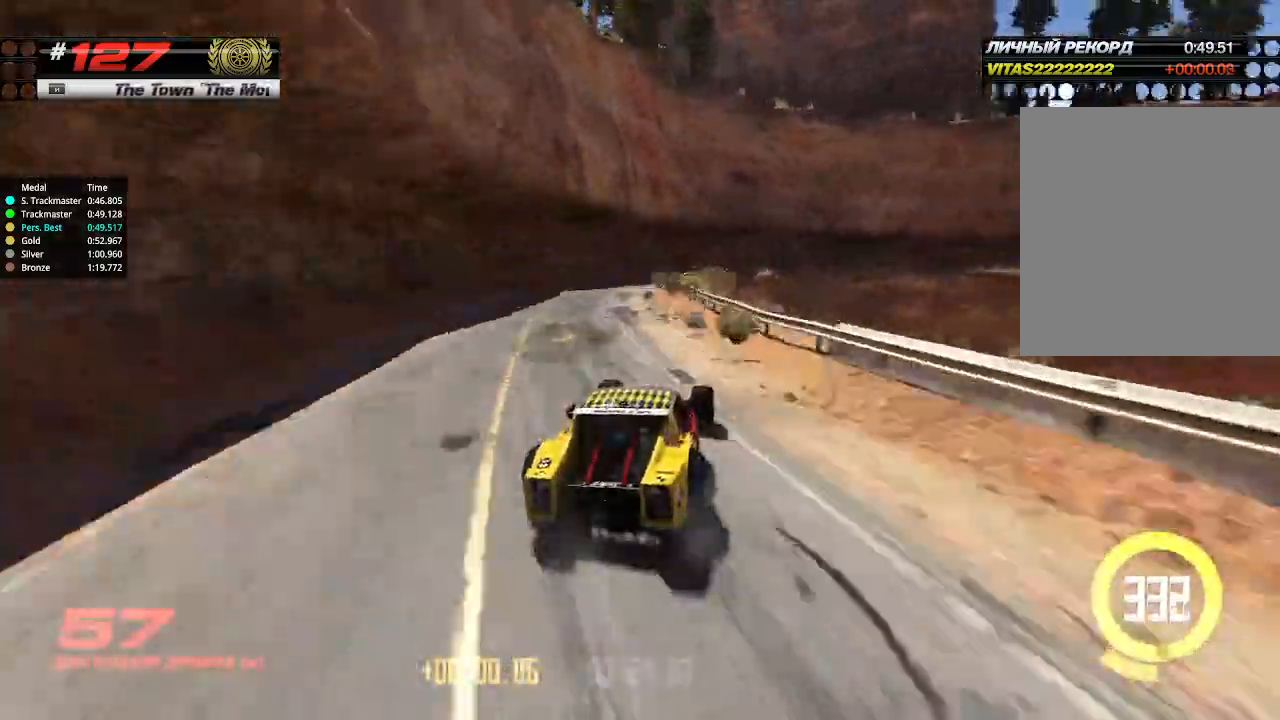
{"keys": ["up"], "events": [[200, "right", "up"]]}
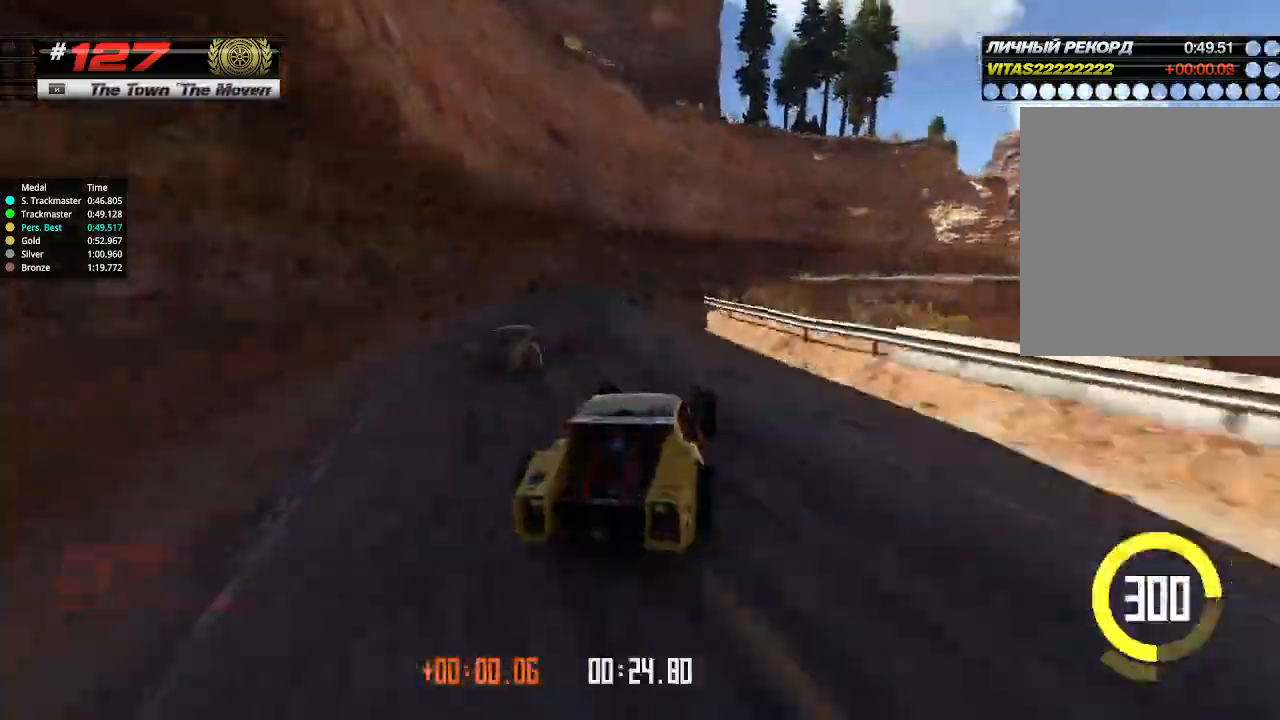
{"keys": ["right", "up"], "events": [[33, "right", "down"], [133, "right", "up"], [300, "right", "down"]]}
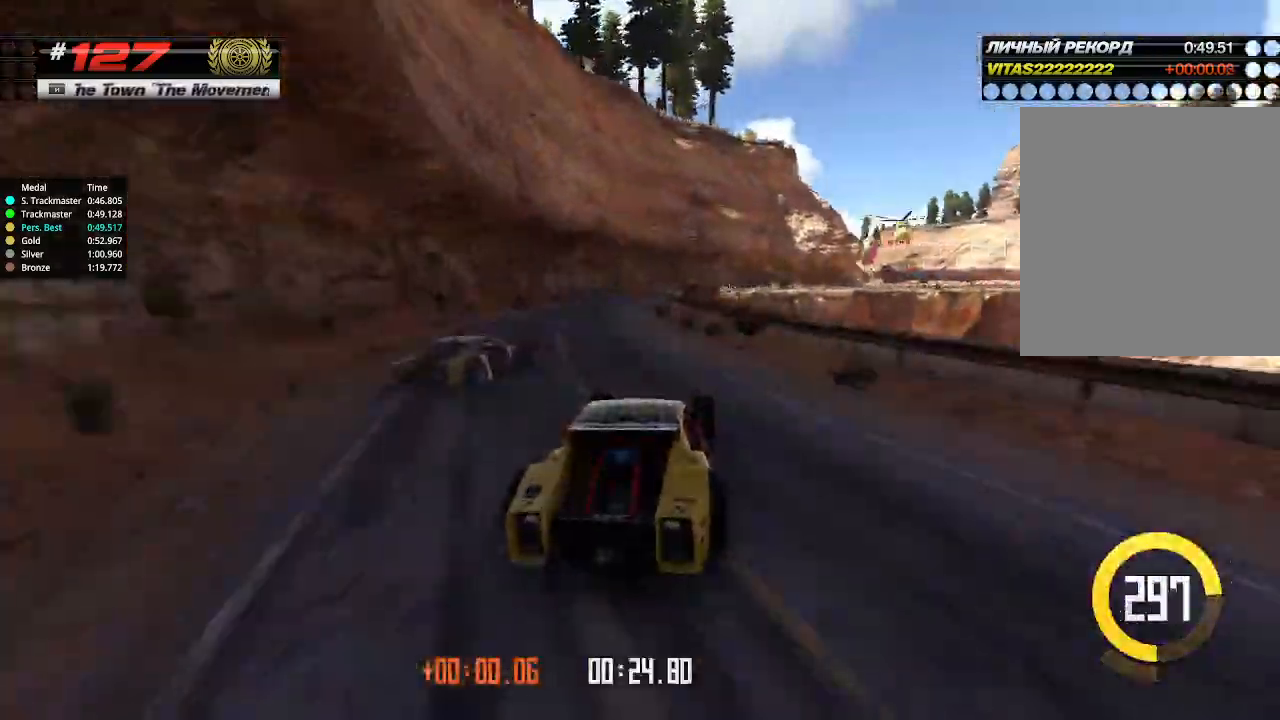
{"keys": ["right", "up"], "events": [[133, "right", "up"], [433, "right", "down"]]}
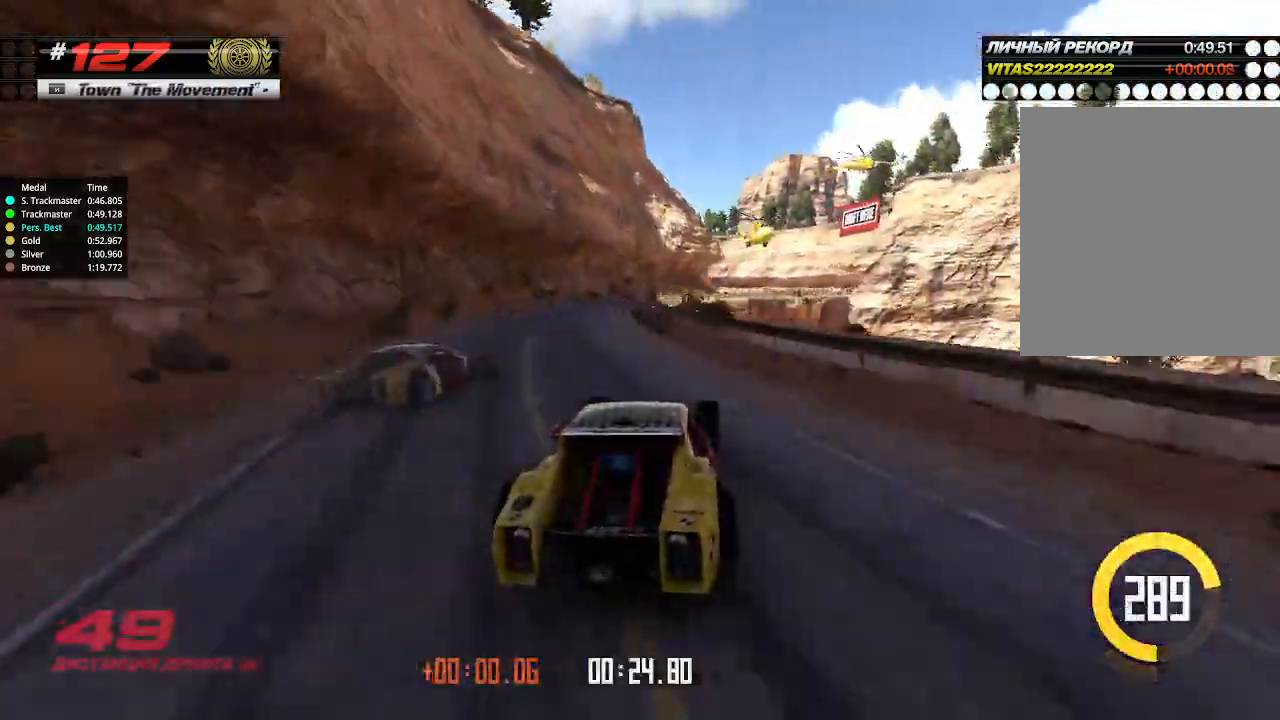
{"keys": ["up"], "events": [[66, "right", "up"], [266, "right", "down"], [366, "right", "up"]]}
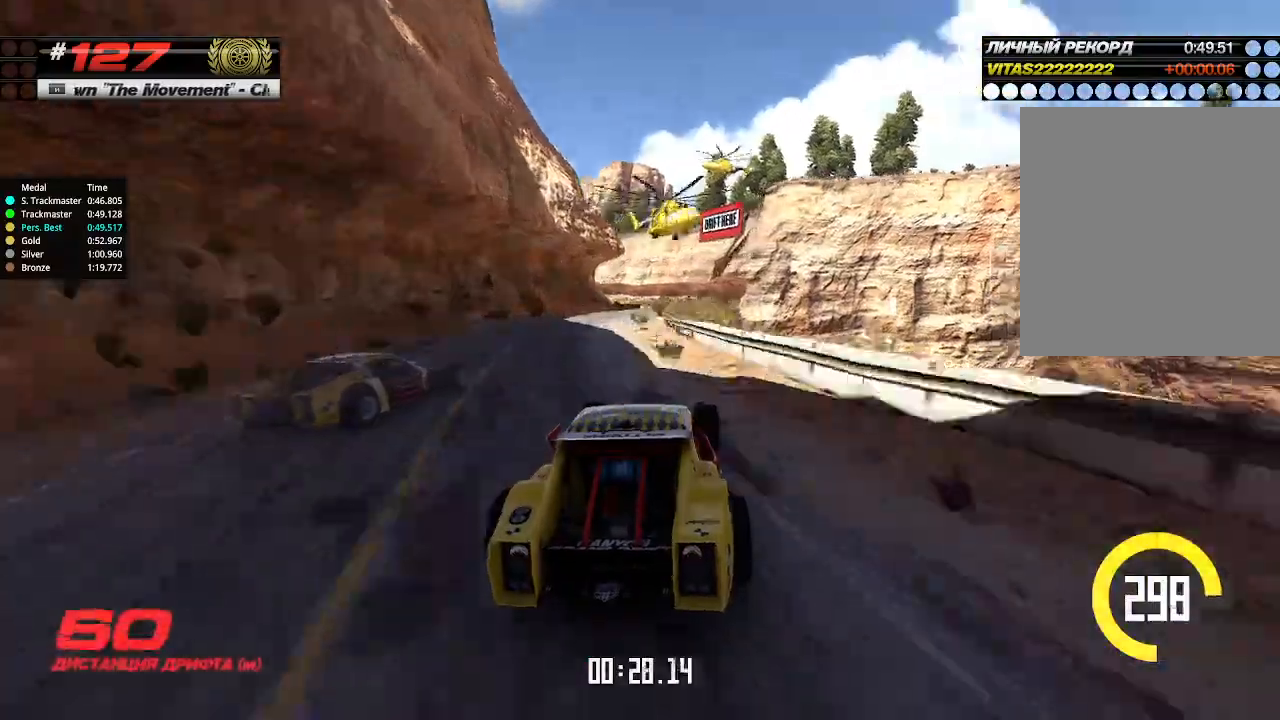
{"keys": ["up"], "events": []}
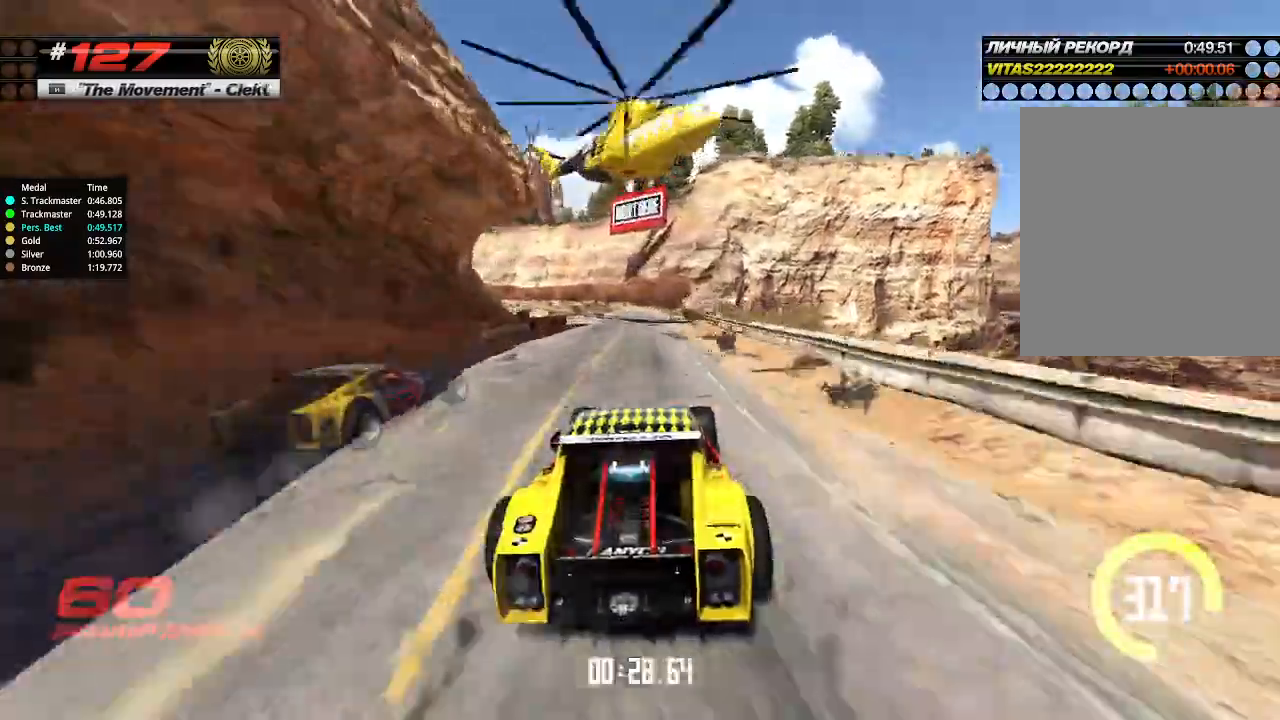
{"keys": ["up"], "events": []}
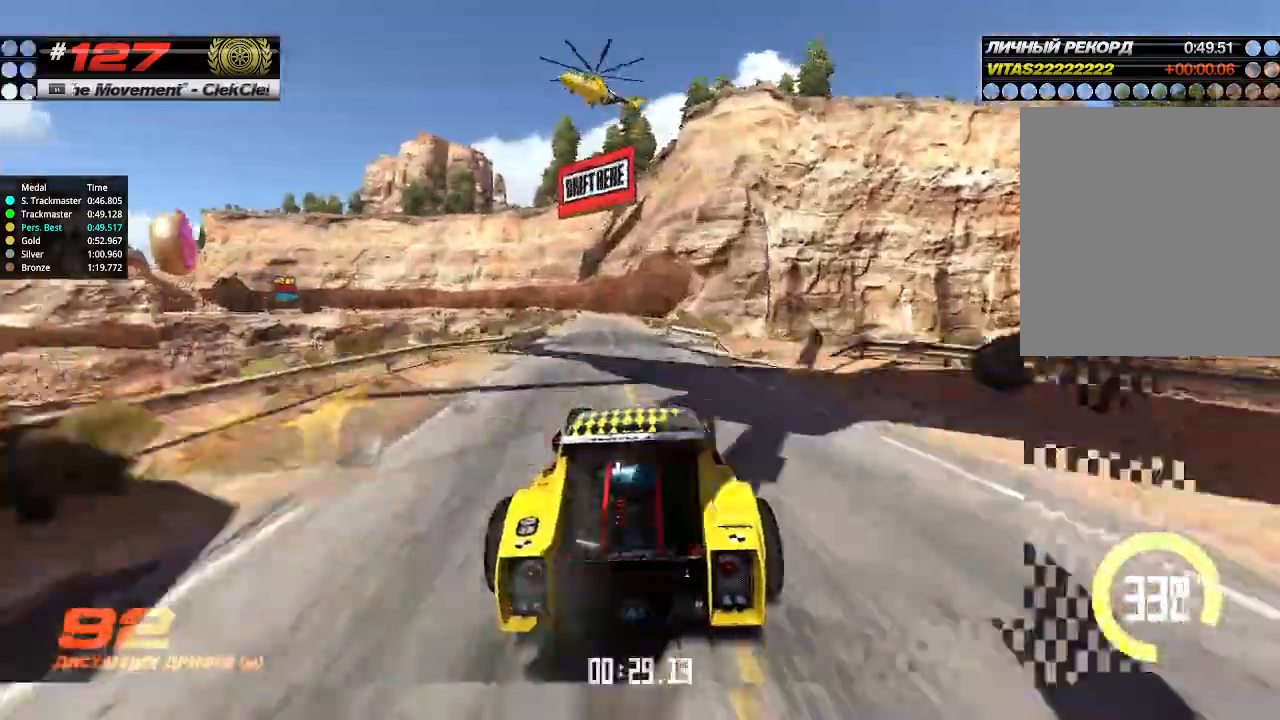
{"keys": ["up"], "events": [[100, "left", "down"], [233, "left", "up"]]}
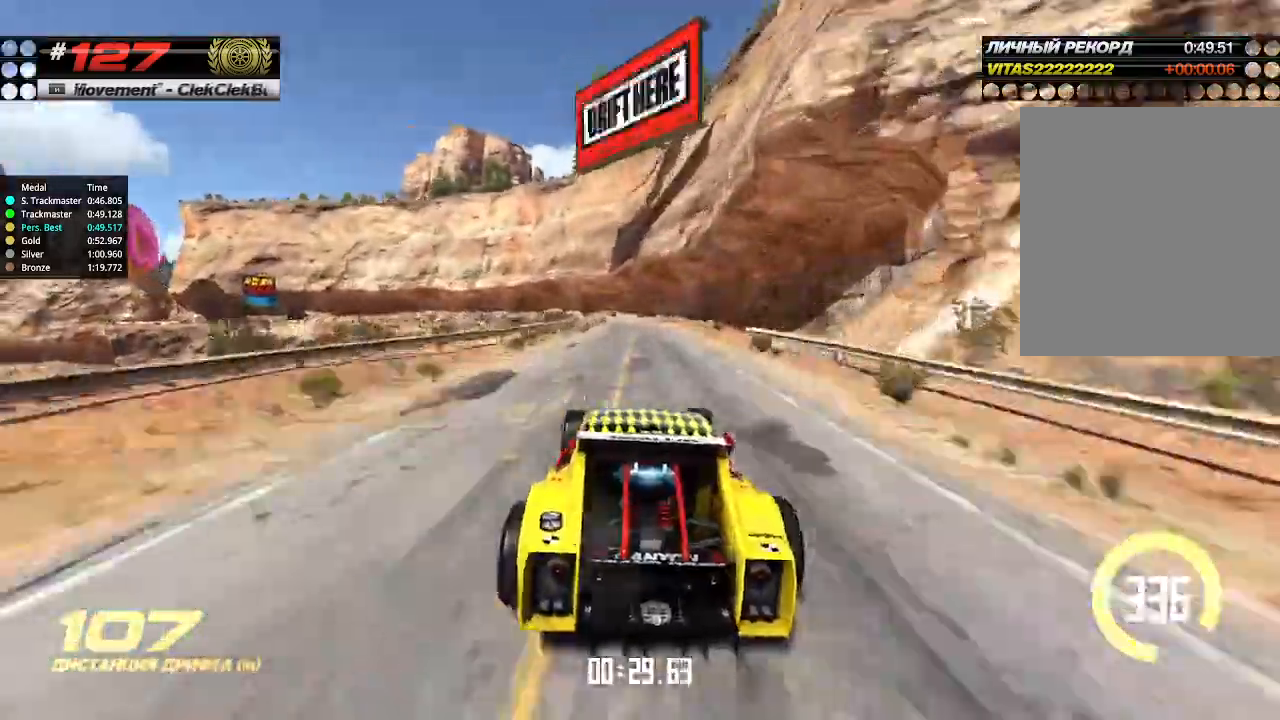
{"keys": ["down", "left"], "events": [[300, "down", "down"], [300, "left", "down"], [366, "up", "up"]]}
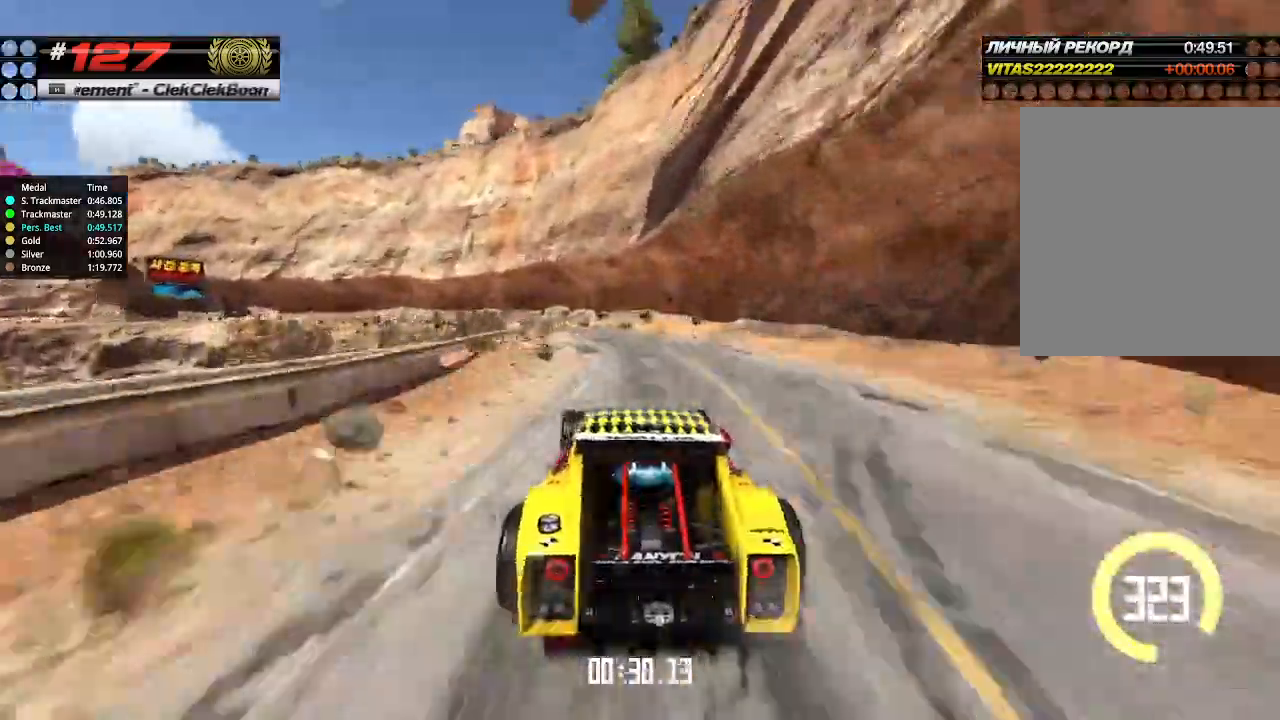
{"keys": ["left", "up"], "events": [[233, "down", "up"], [333, "up", "down"]]}
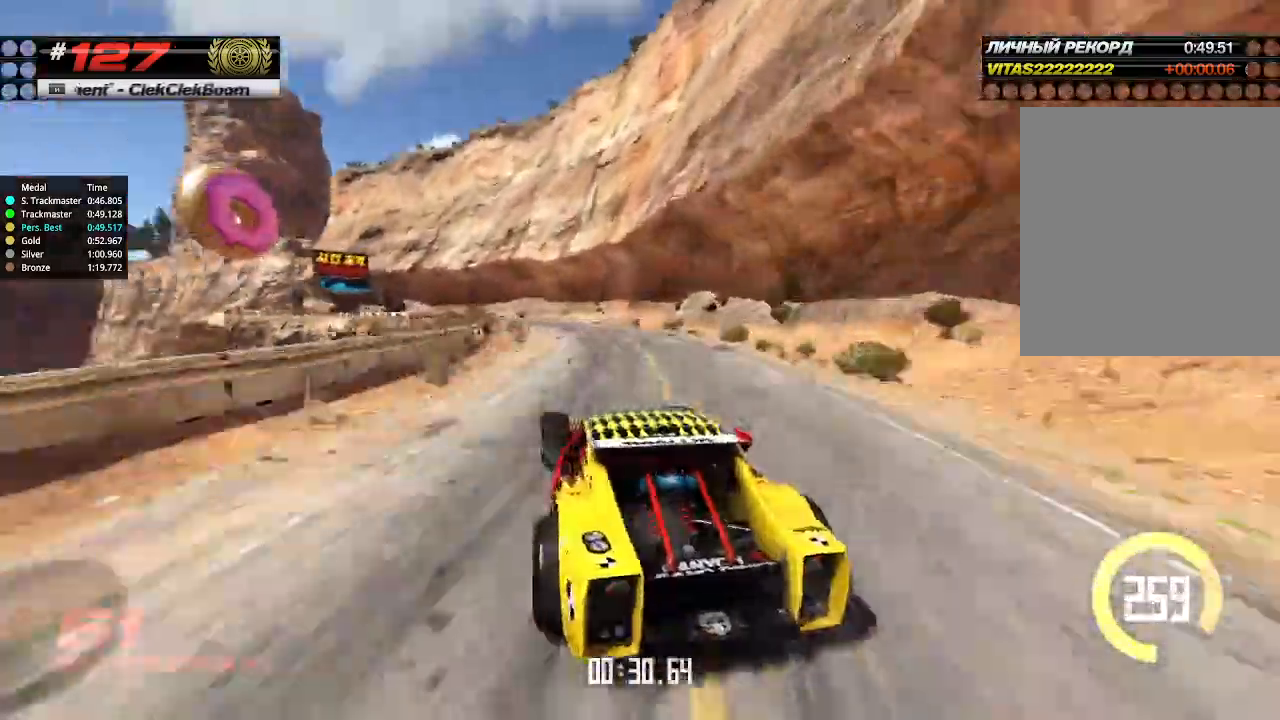
{"keys": ["up"], "events": [[33, "left", "up"]]}
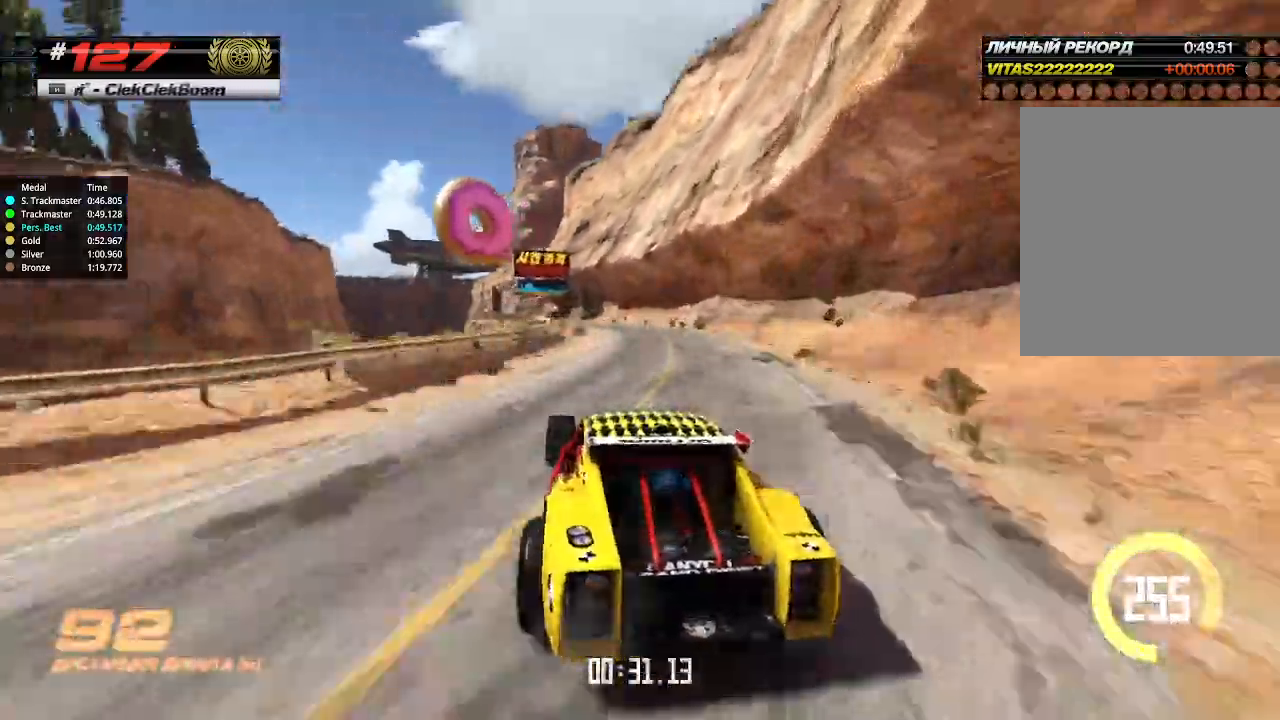
{"keys": ["up"], "events": []}
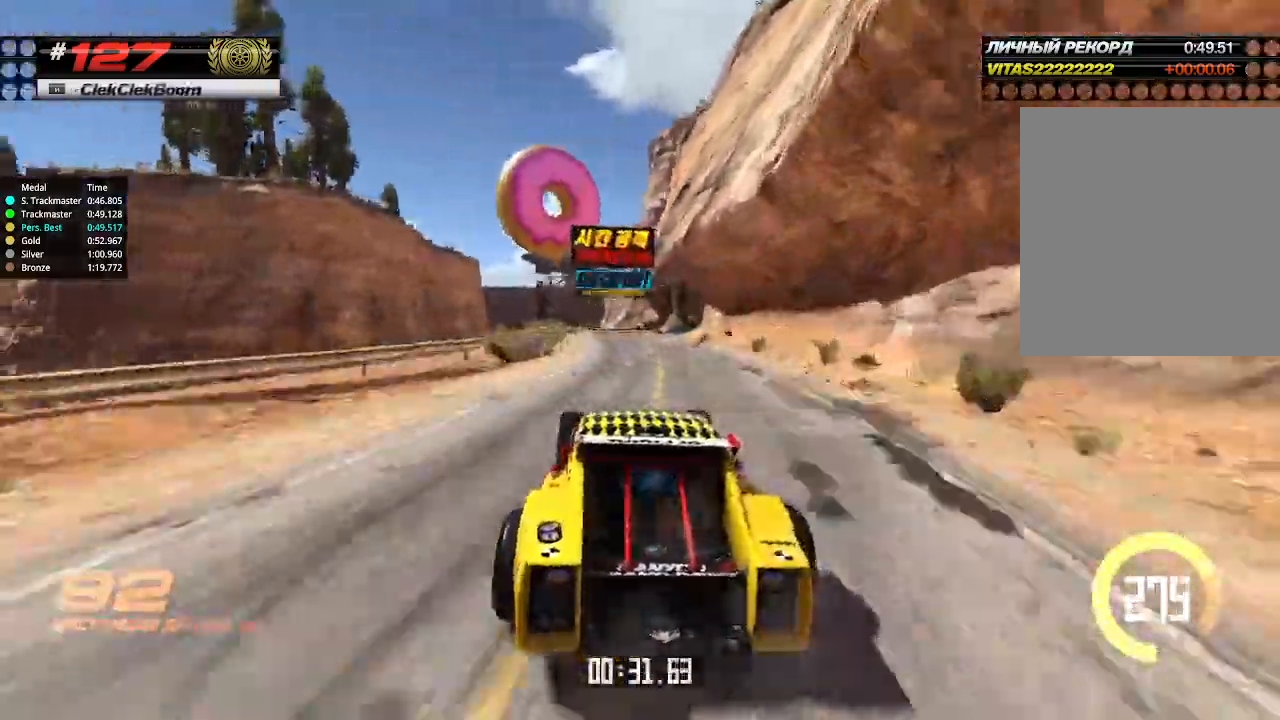
{"keys": ["up"], "events": [[33, "left", "down"], [66, "left", "up"]]}
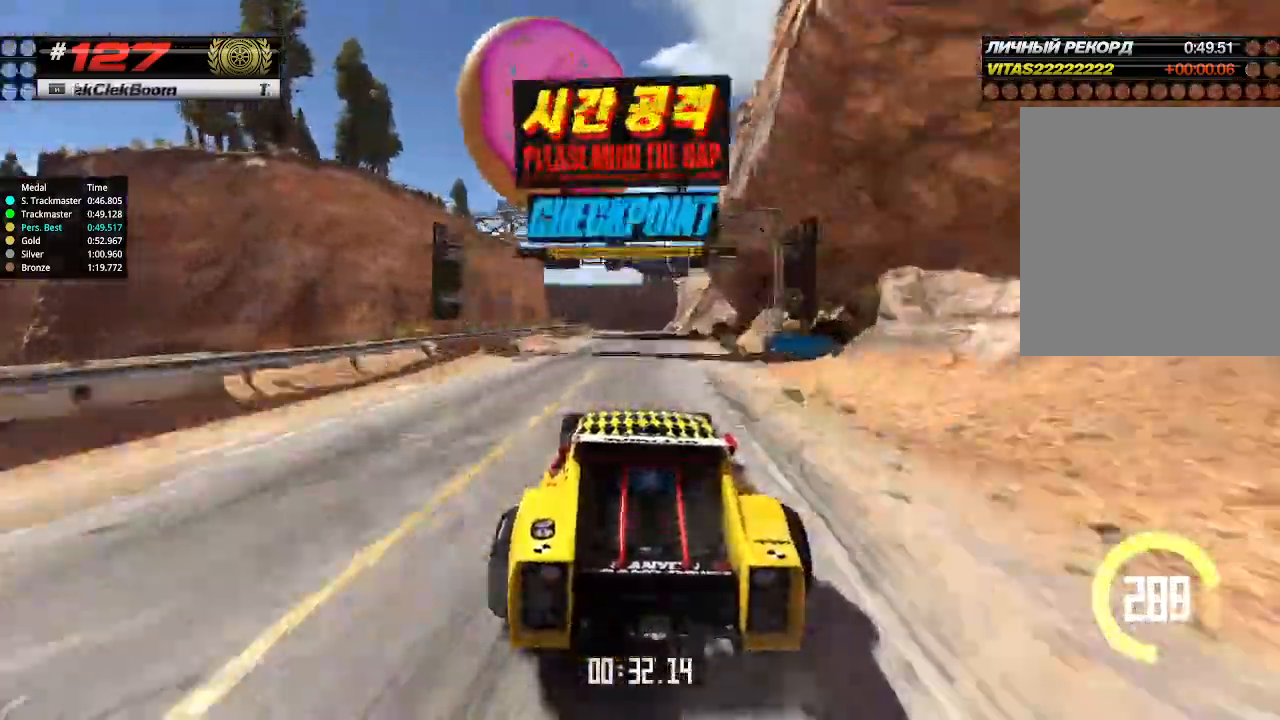
{"keys": ["up"], "events": [[66, "right", "down"], [100, "right", "up"]]}
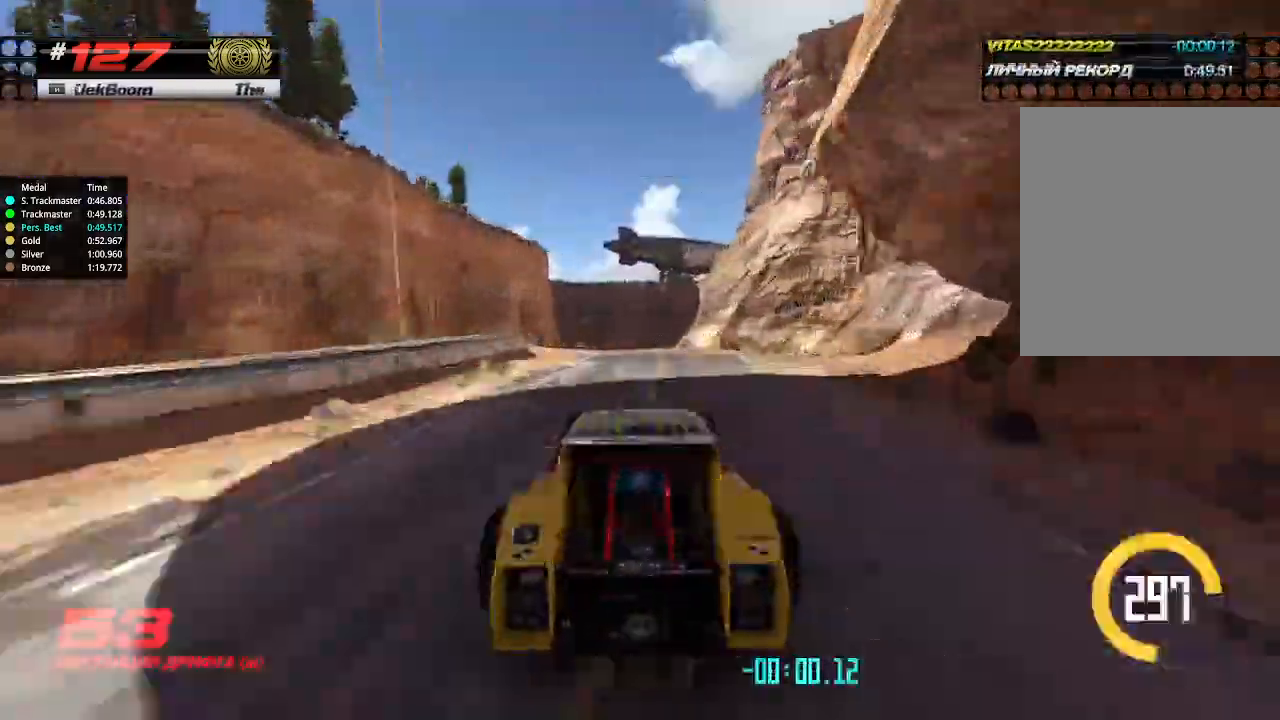
{"keys": ["up"], "events": [[100, "right", "down"], [133, "right", "up"], [300, "right", "down"], [366, "right", "up"]]}
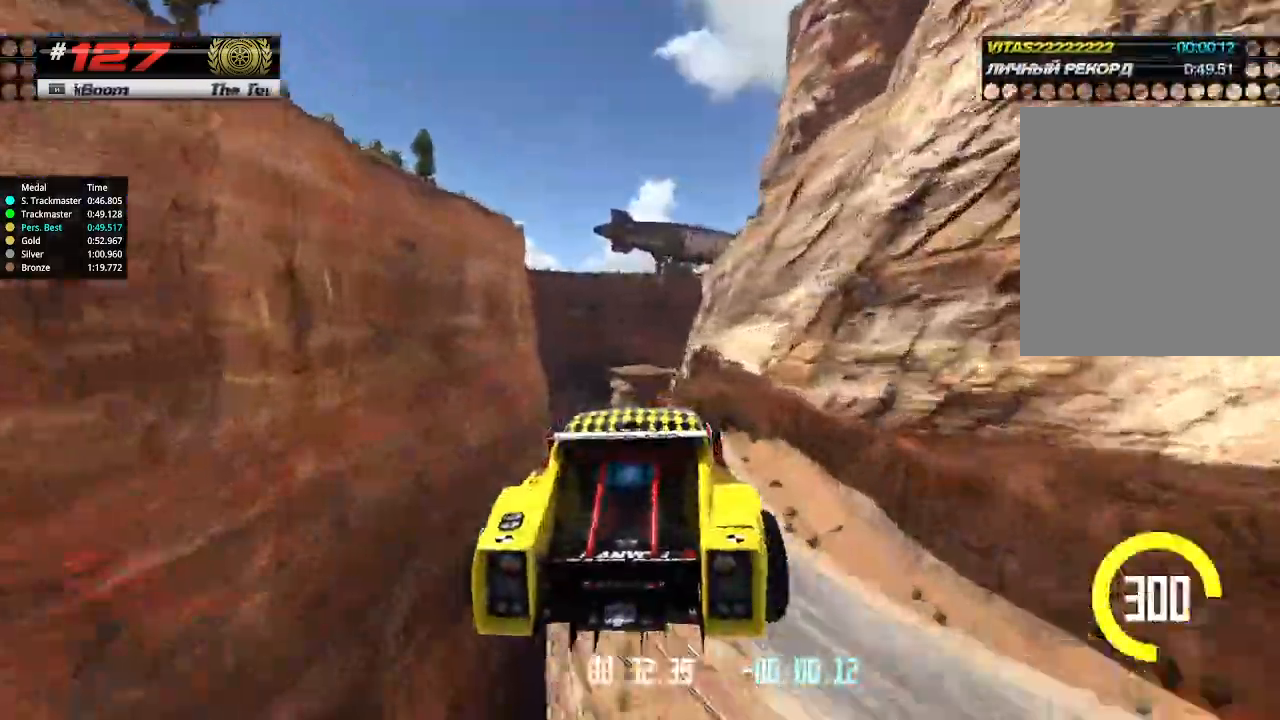
{"keys": ["up"], "events": [[66, "right", "down"], [100, "down", "down"], [166, "down", "up"], [233, "right", "up"]]}
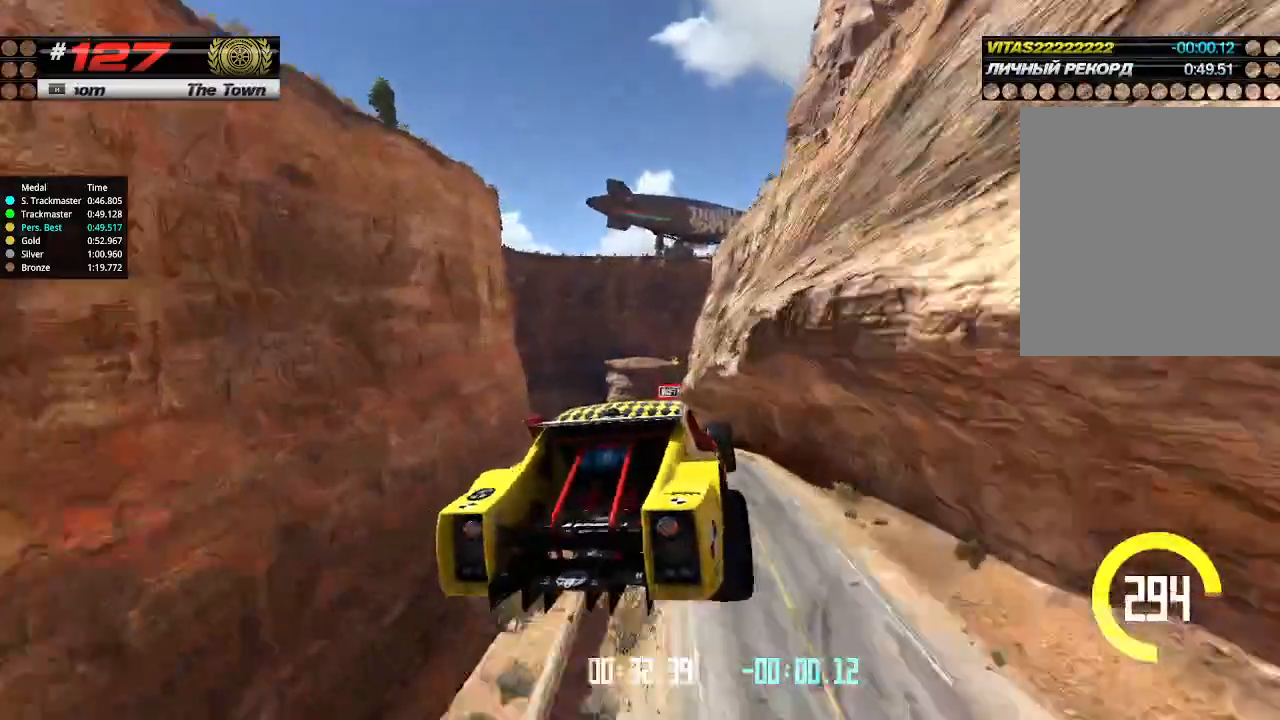
{"keys": ["up"], "events": [[33, "left", "down"], [166, "left", "up"]]}
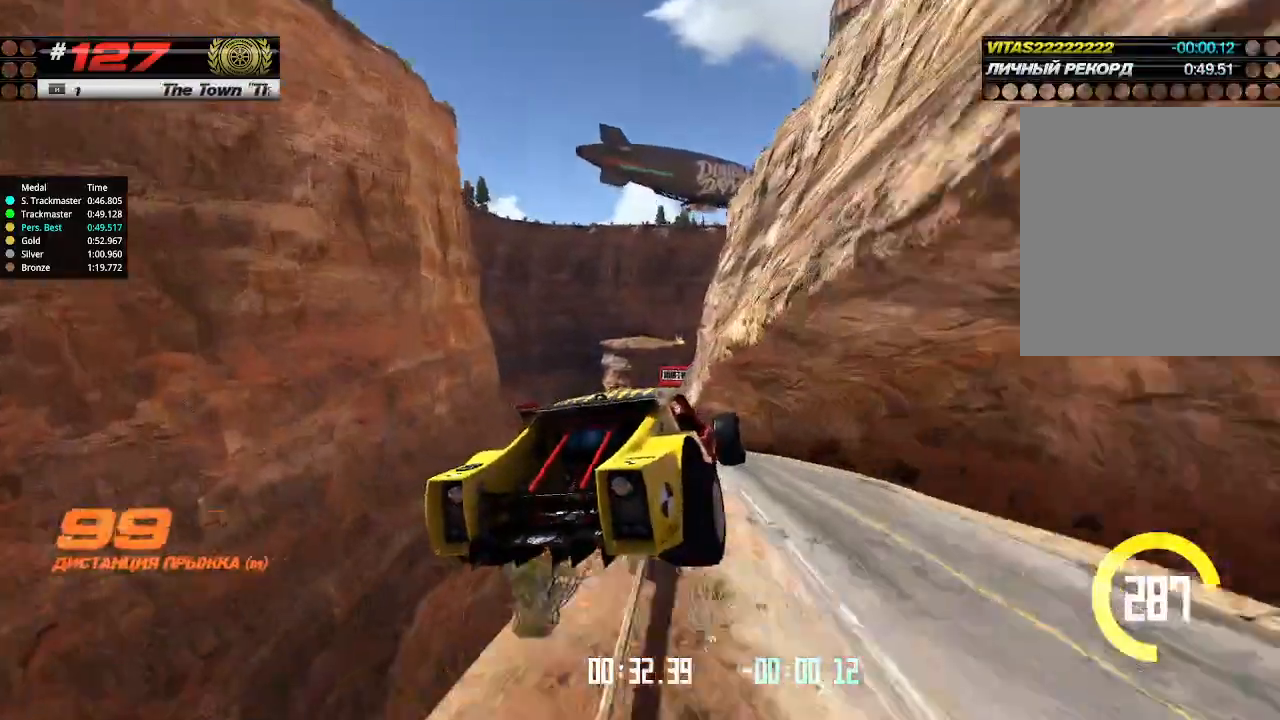
{"keys": ["up"], "events": []}
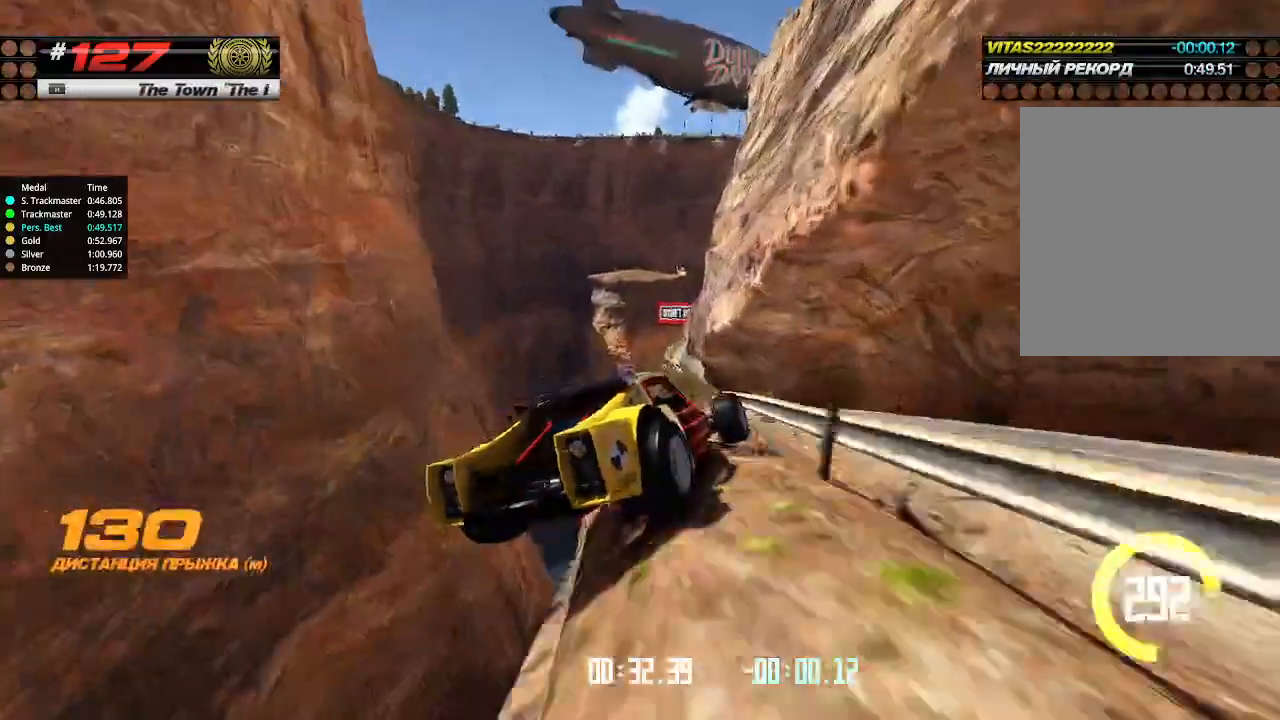
{"keys": ["up"], "events": []}